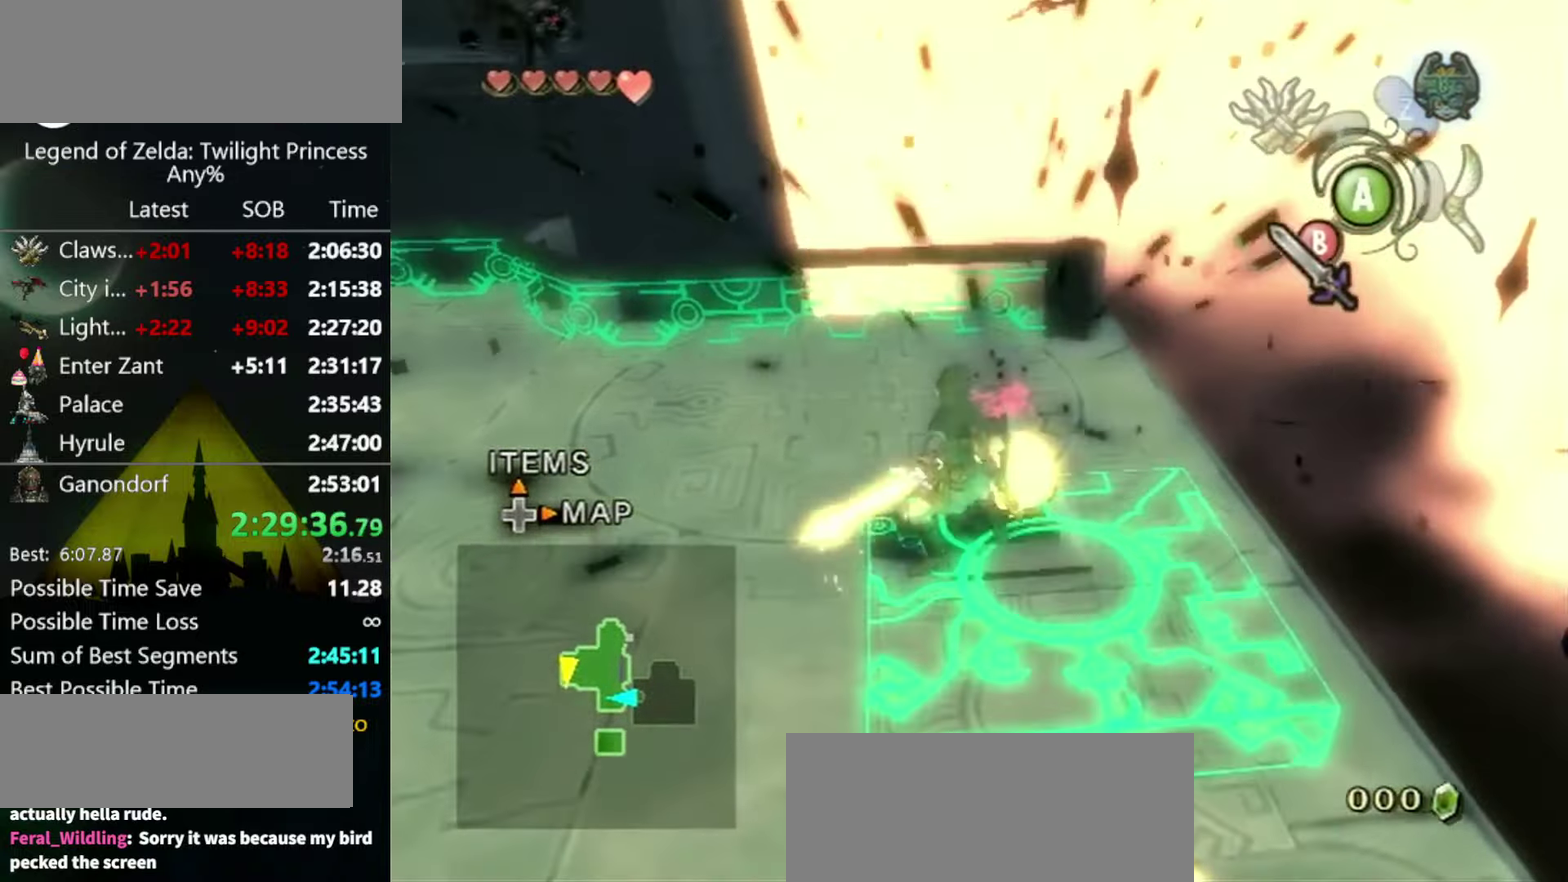
Gameplay with a controller (Nintendo layout); each line is a JSON object with the inputs held at the frame after it. "events" lists button and stick changes between this image and that frame as [ms after this image, input, new state], when the widget could be followed in between. Not read: L3 R3.
{"buttons": ["B"], "left_stick": "down-left", "right_stick": "center", "events": [[200, "left_stick", "down-left"]]}
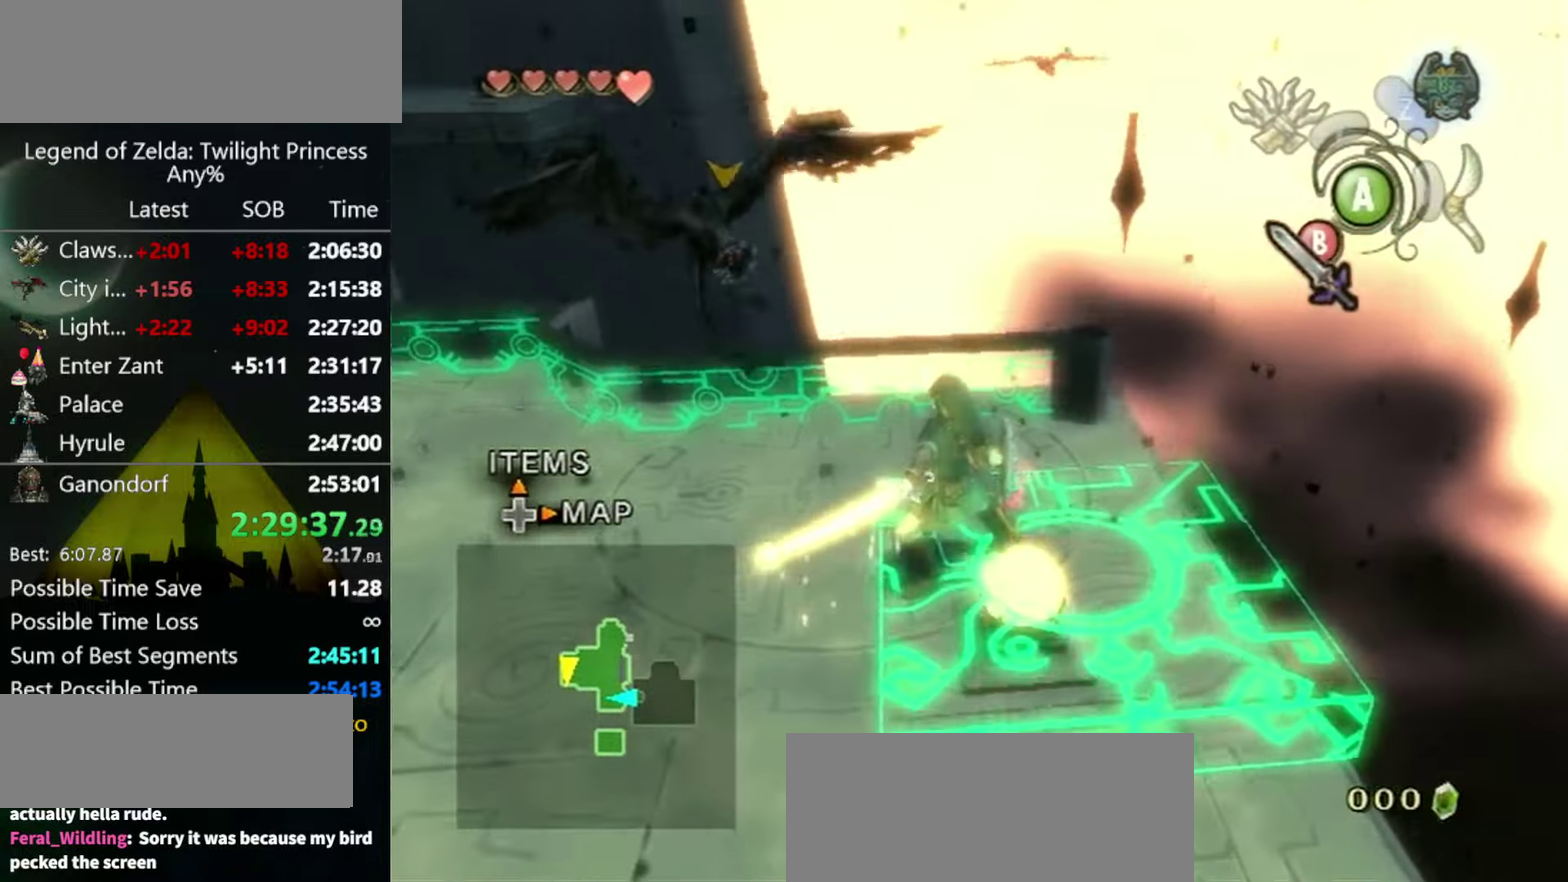
{"buttons": [], "left_stick": "center", "right_stick": "center", "events": [[33, "left_stick", "center"], [233, "left_stick", "down-left"], [333, "B", "up"], [367, "left_stick", "center"]]}
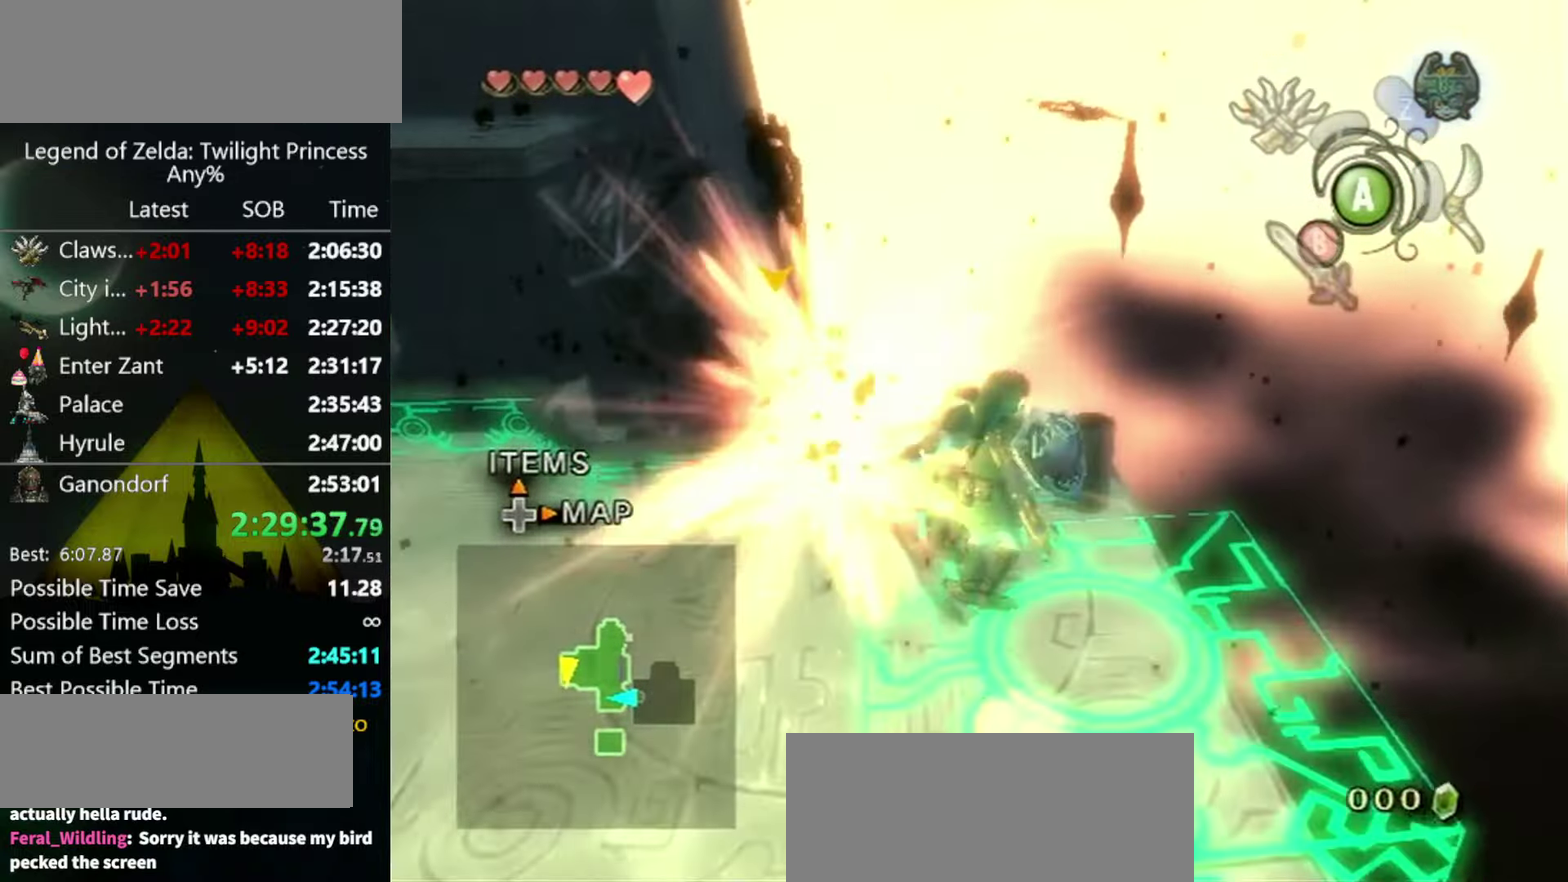
{"buttons": [], "left_stick": "center", "right_stick": "center", "events": []}
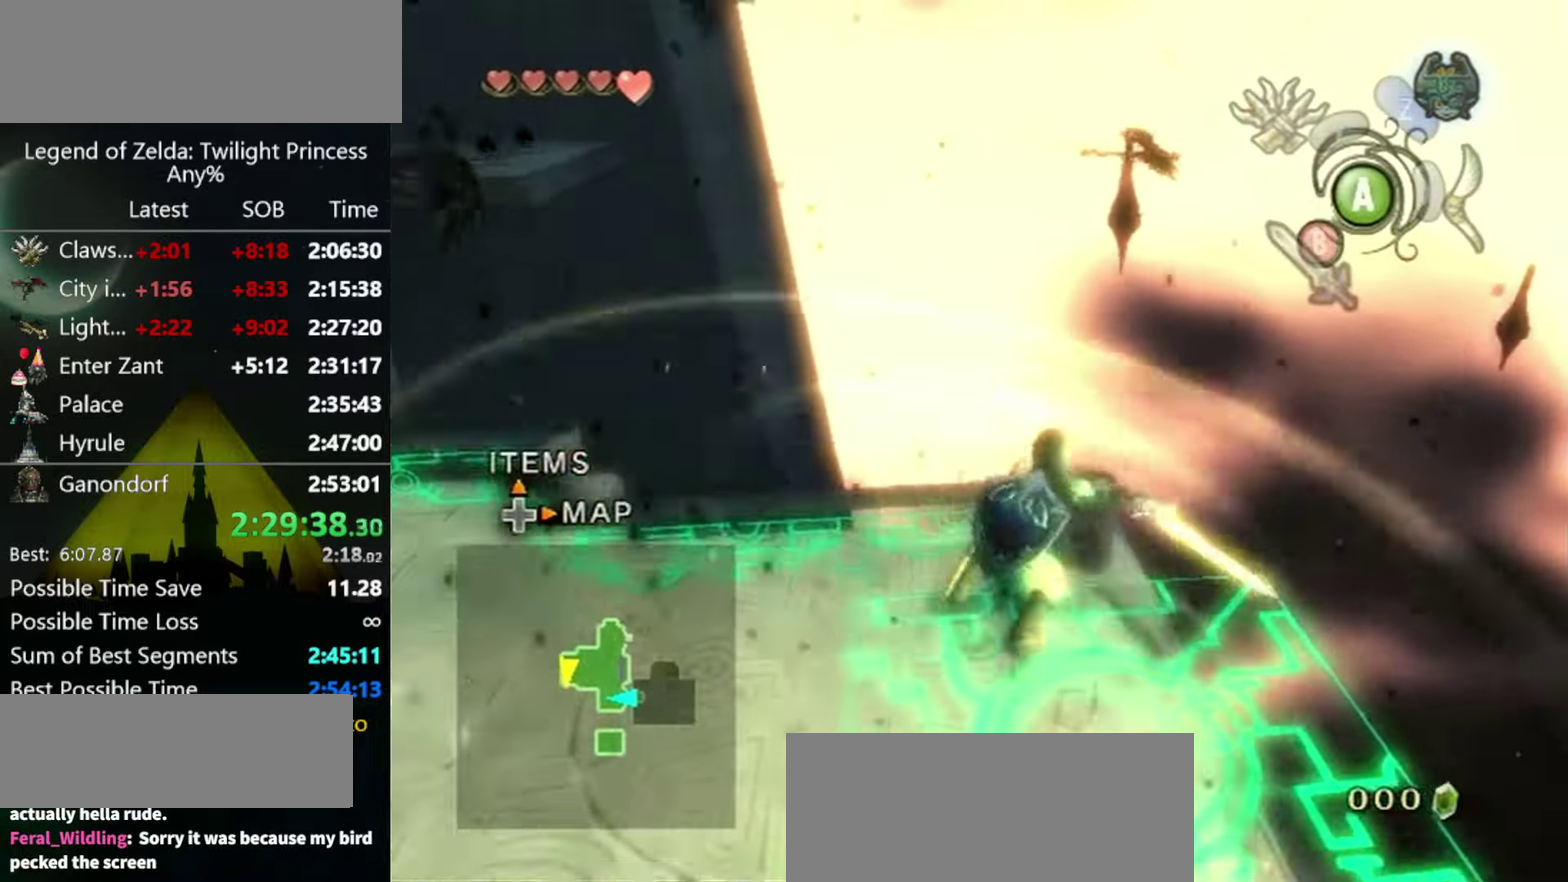
{"buttons": [], "left_stick": "center", "right_stick": "center", "events": []}
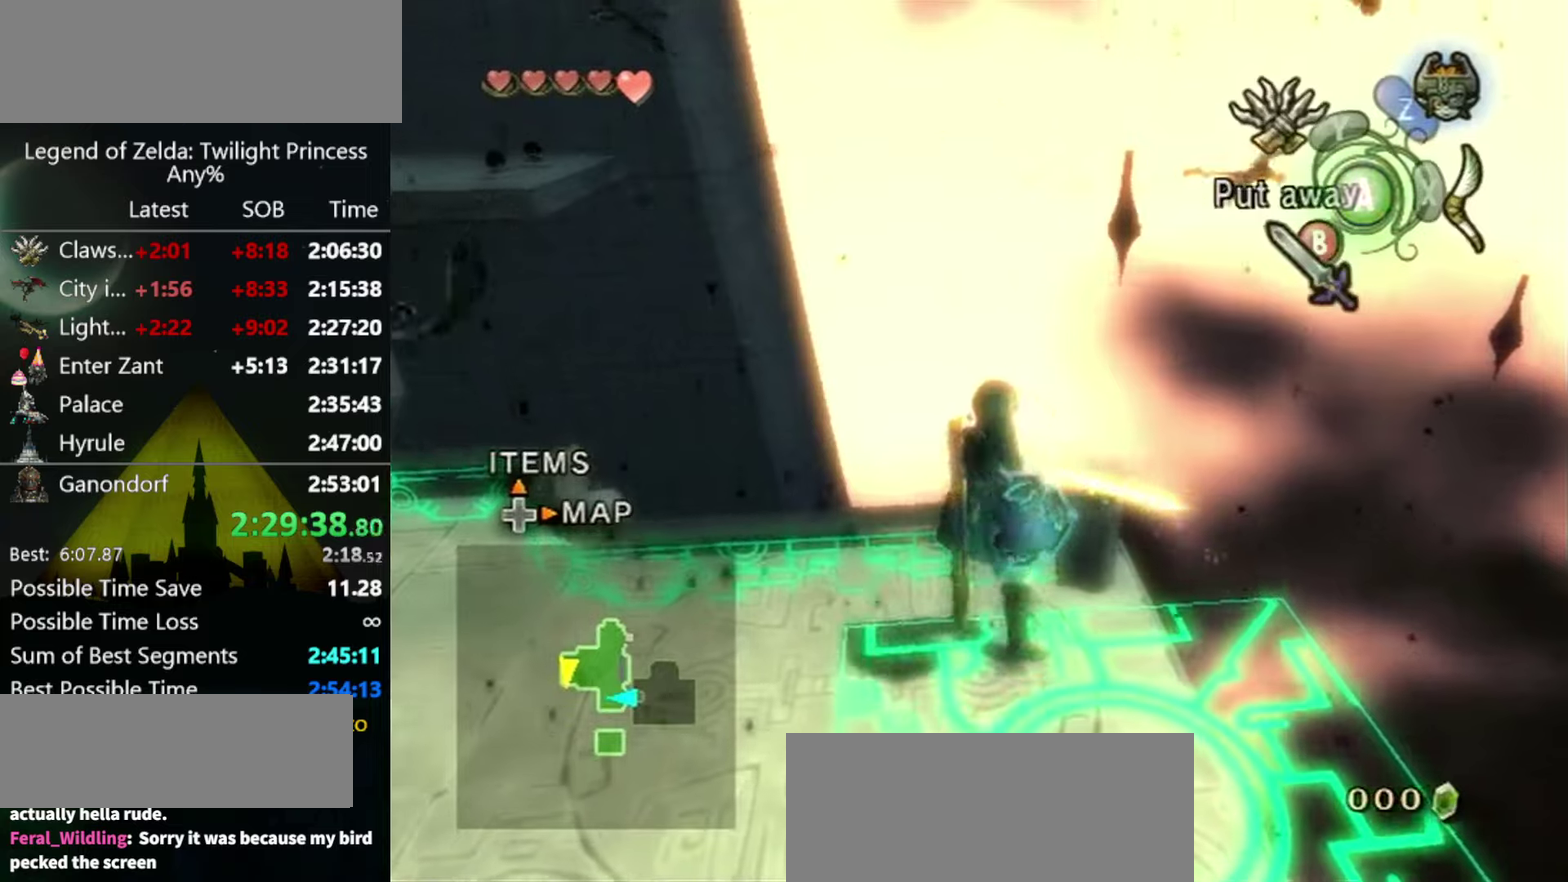
{"buttons": [], "left_stick": "center", "right_stick": "center", "events": []}
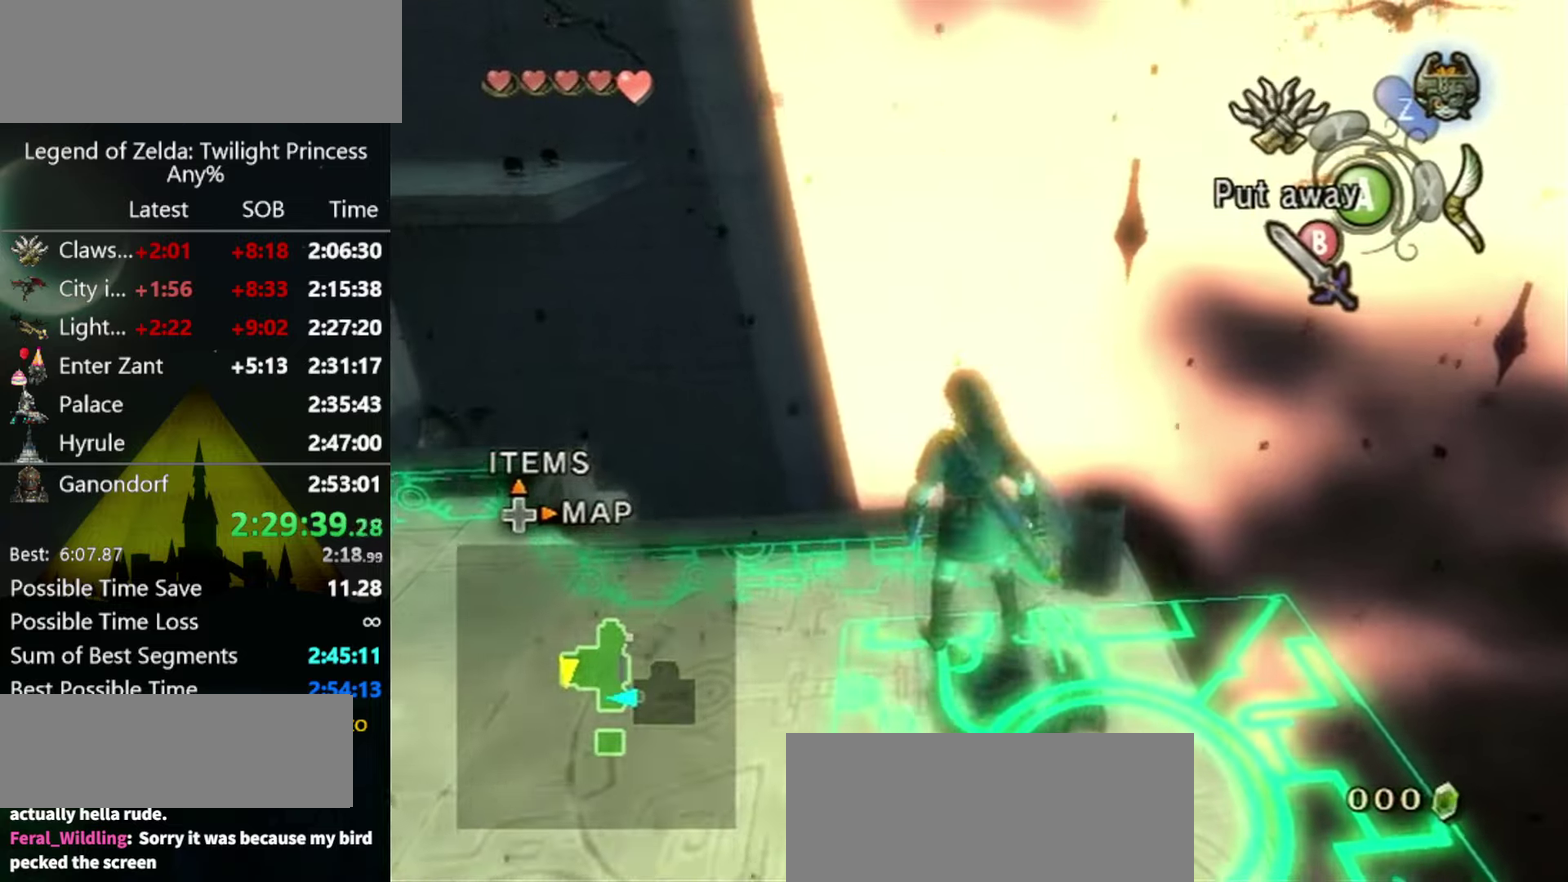
{"buttons": ["L1"], "left_stick": "center", "right_stick": "center", "events": [[266, "left_stick", "up"], [333, "left_stick", "center"], [500, "L1", "down"]]}
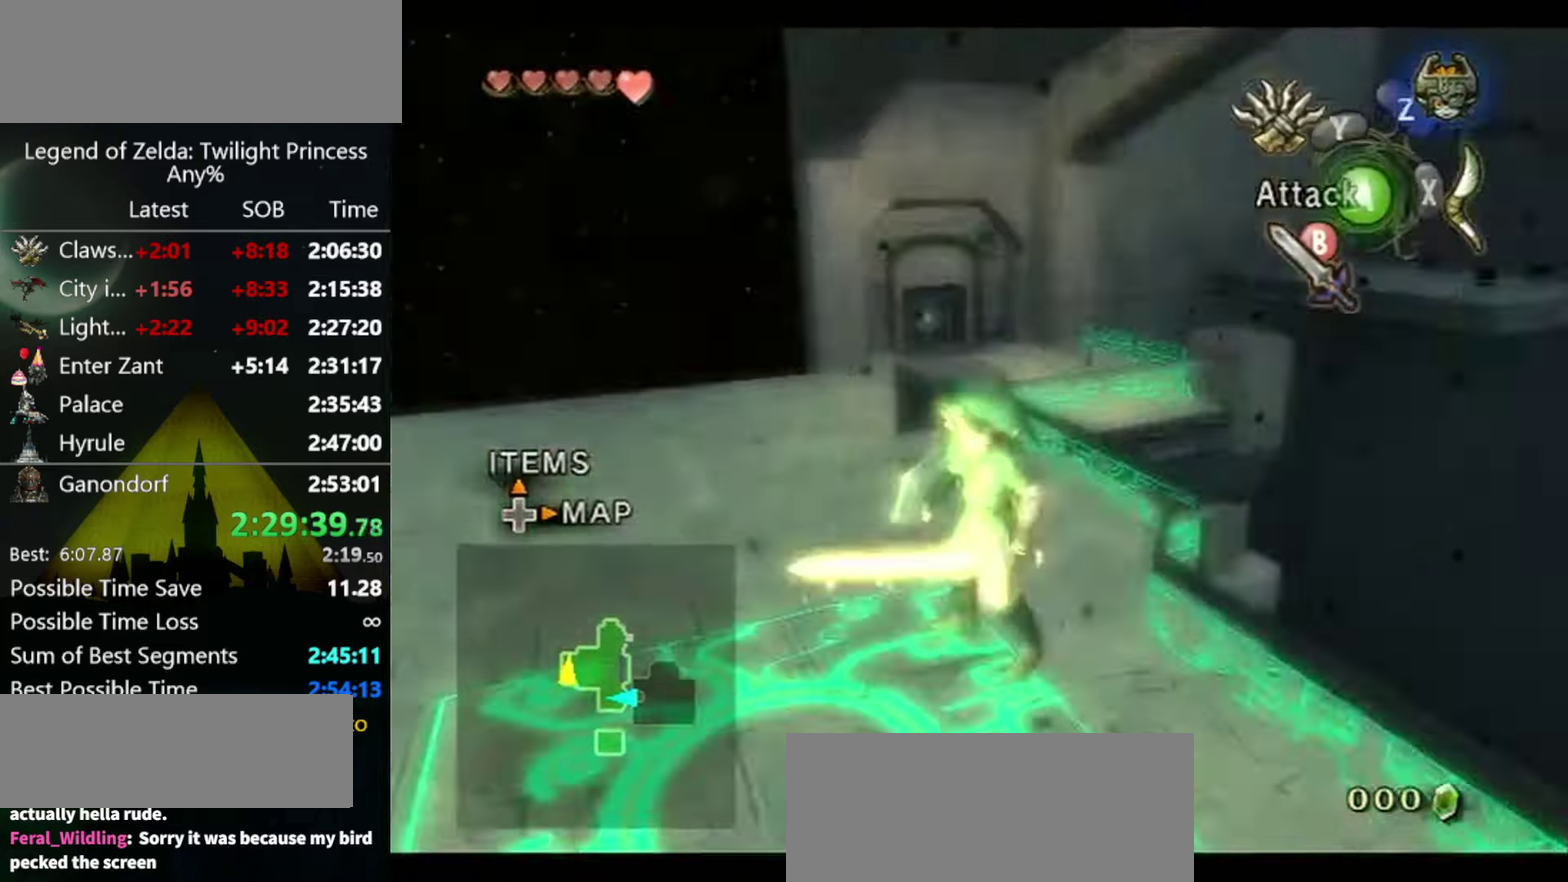
{"buttons": ["L1"], "left_stick": "down-right", "right_stick": "center", "events": [[366, "left_stick", "down-right"]]}
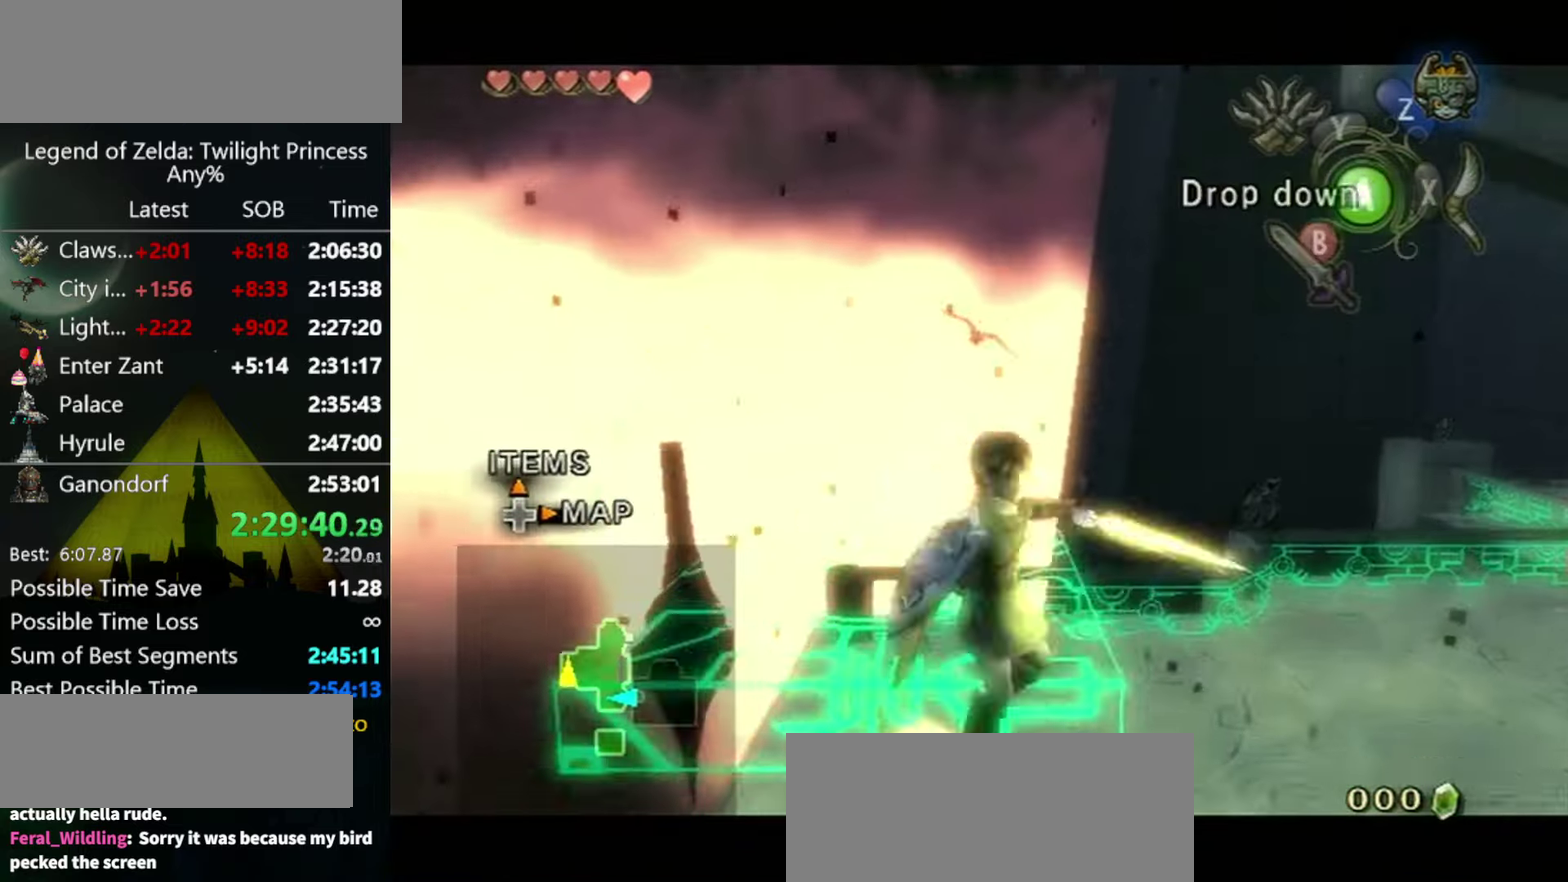
{"buttons": ["L1"], "left_stick": "right", "right_stick": "center", "events": [[133, "left_stick", "center"], [400, "left_stick", "right"]]}
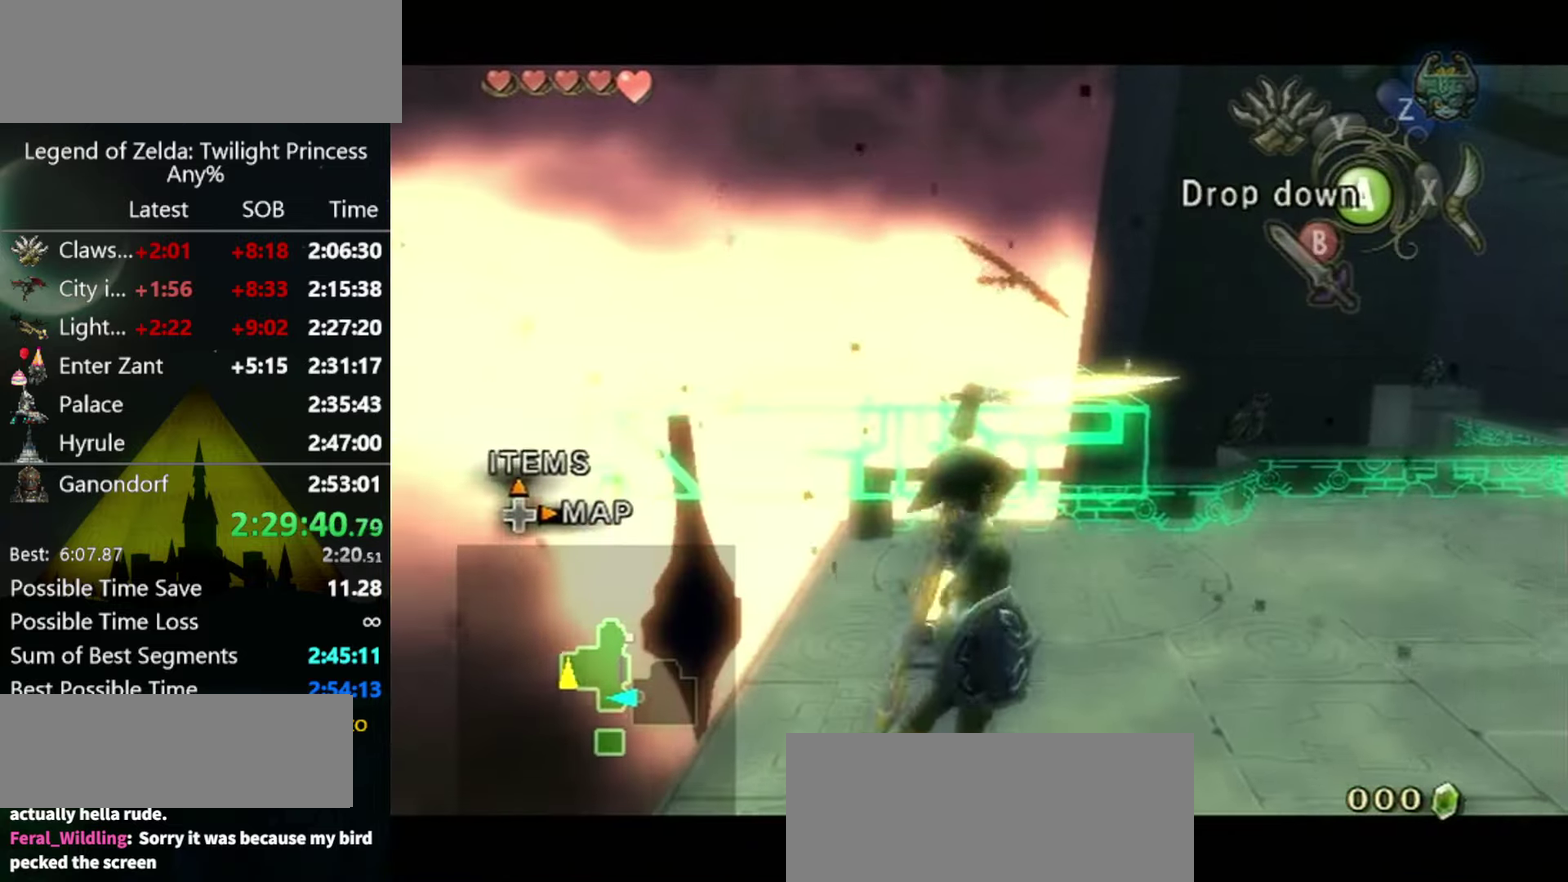
{"buttons": ["L1"], "left_stick": "right", "right_stick": "center", "events": []}
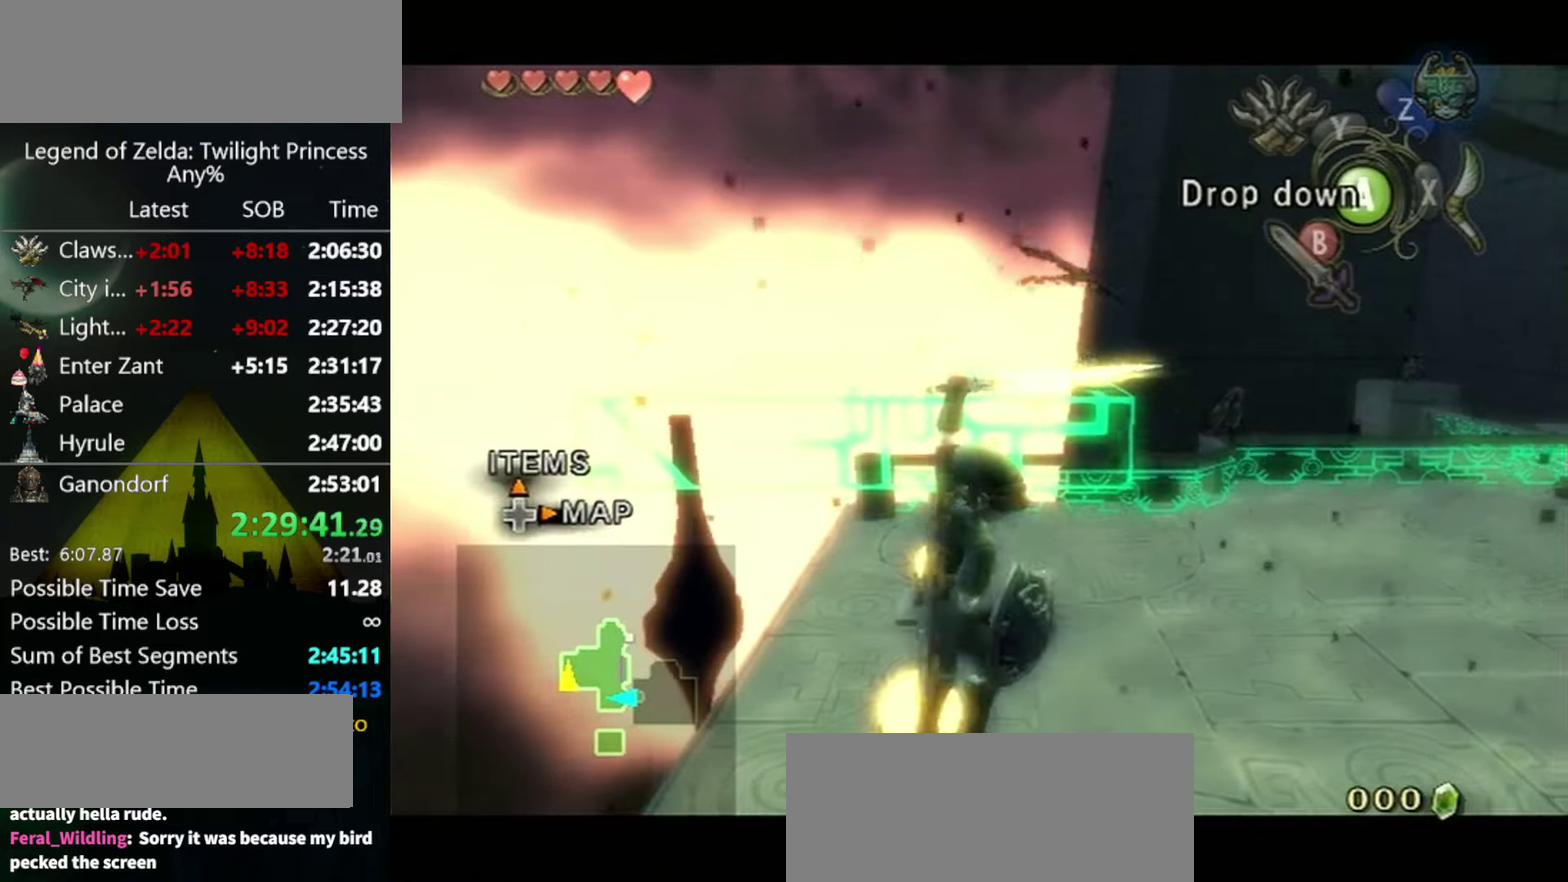
{"buttons": ["L1"], "left_stick": "right", "right_stick": "center", "events": []}
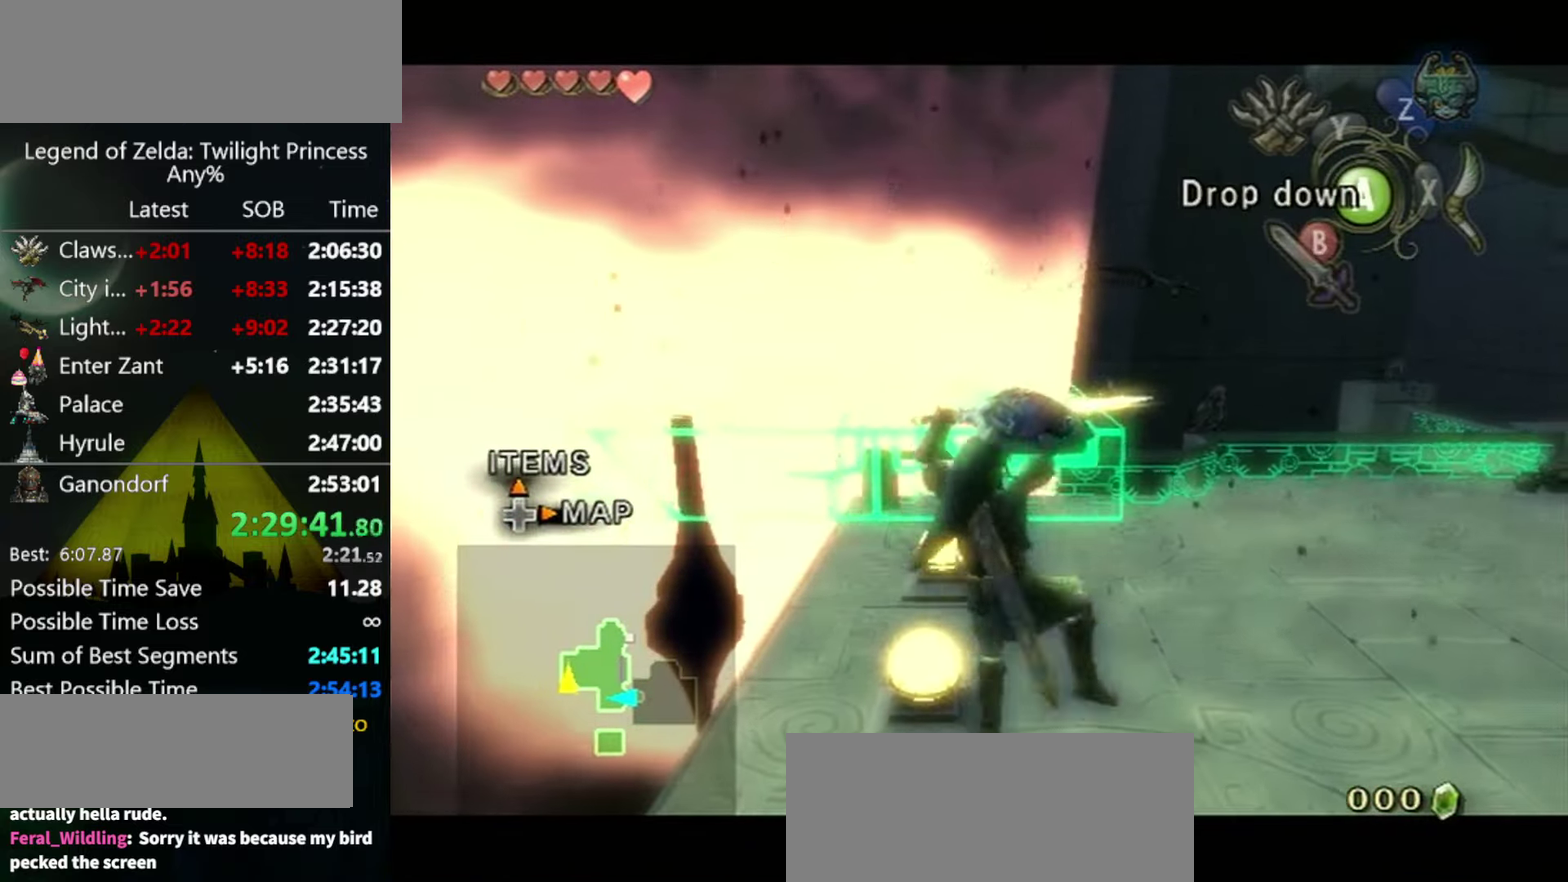
{"buttons": ["L1"], "left_stick": "right", "right_stick": "center", "events": []}
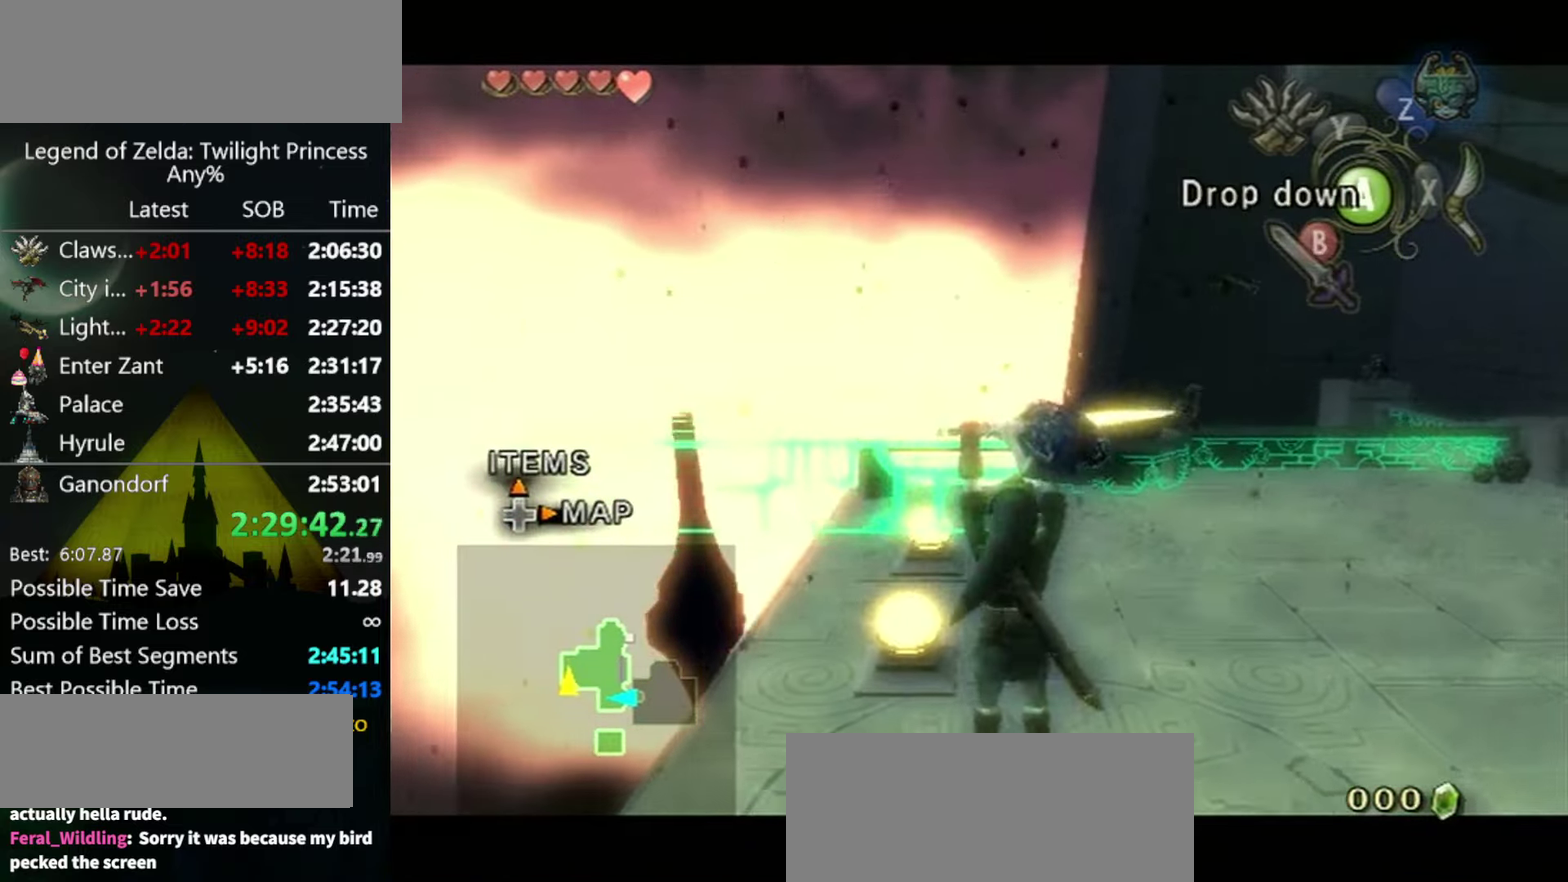
{"buttons": ["L1"], "left_stick": "center", "right_stick": "center", "events": [[200, "left_stick", "up"], [500, "left_stick", "center"]]}
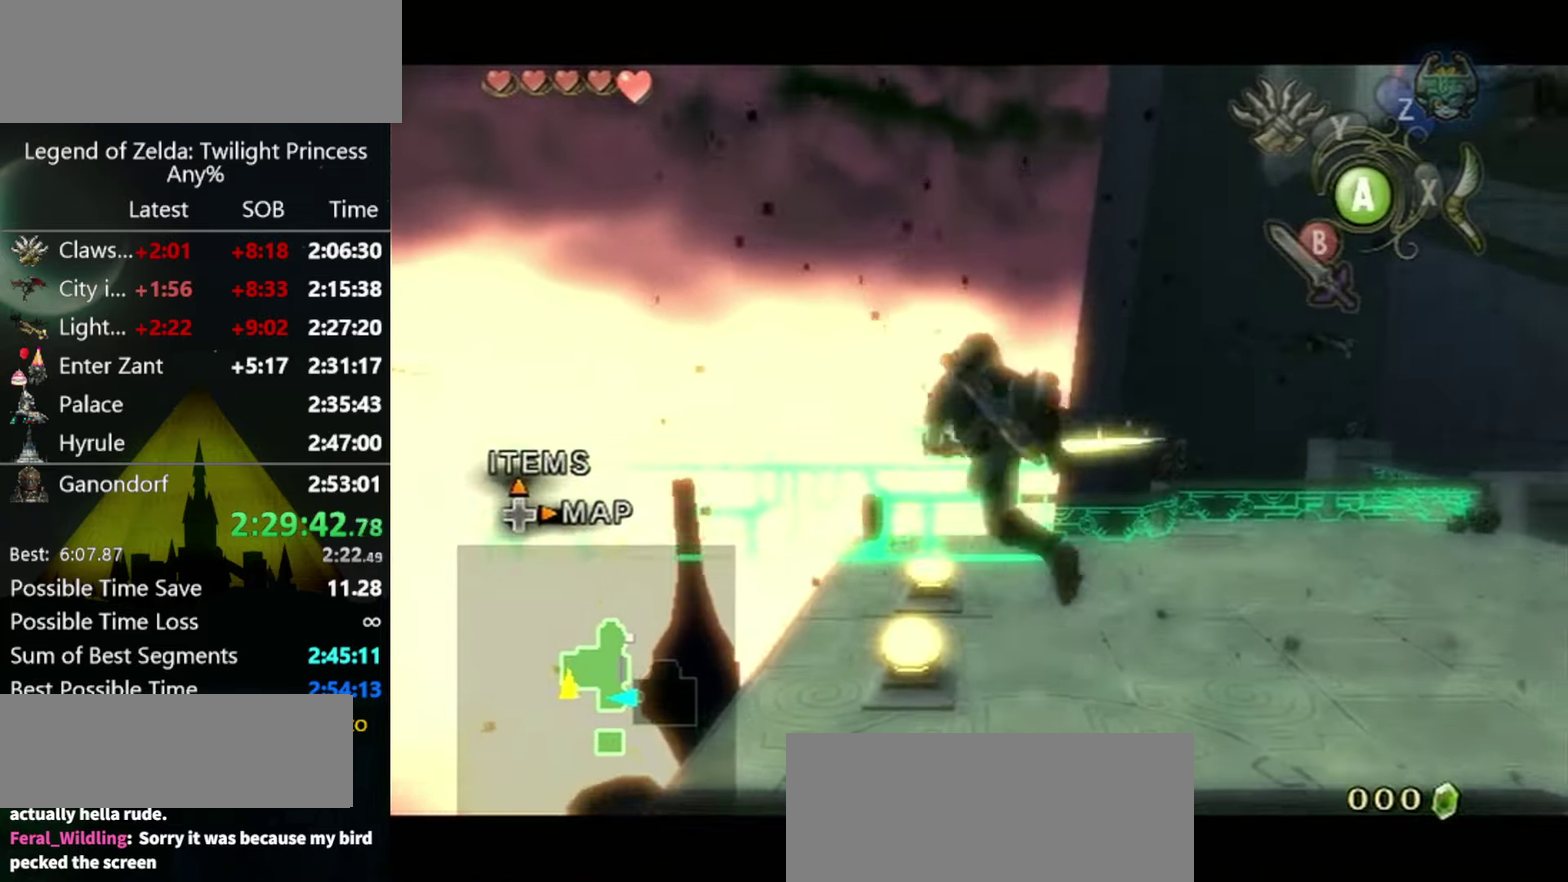
{"buttons": [], "left_stick": "center", "right_stick": "center", "events": [[100, "L1", "up"]]}
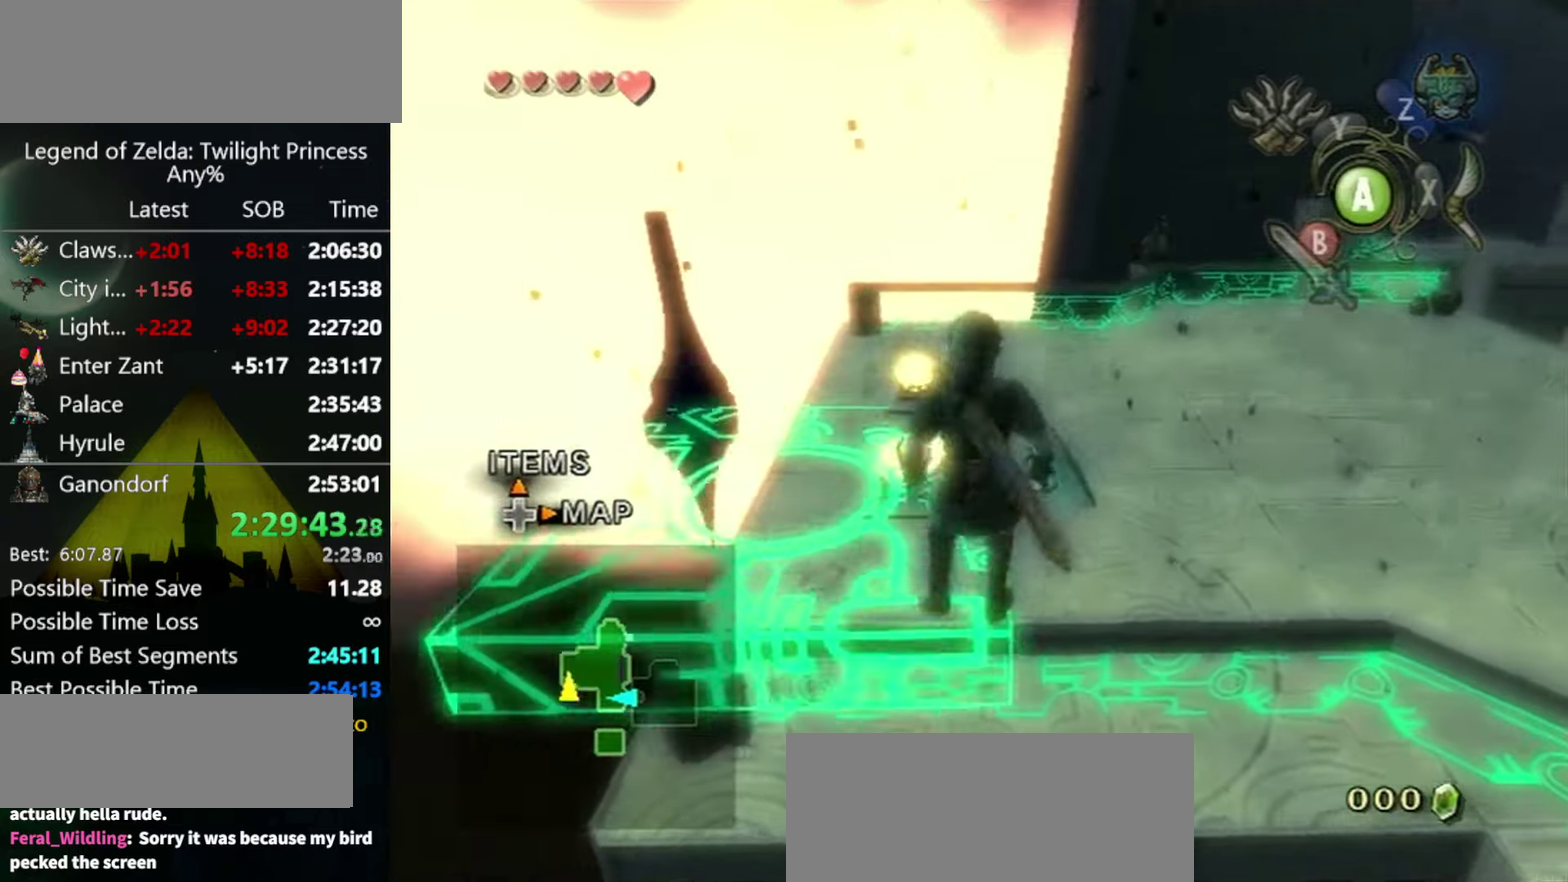
{"buttons": ["B"], "left_stick": "center", "right_stick": "center", "events": [[233, "B", "down"]]}
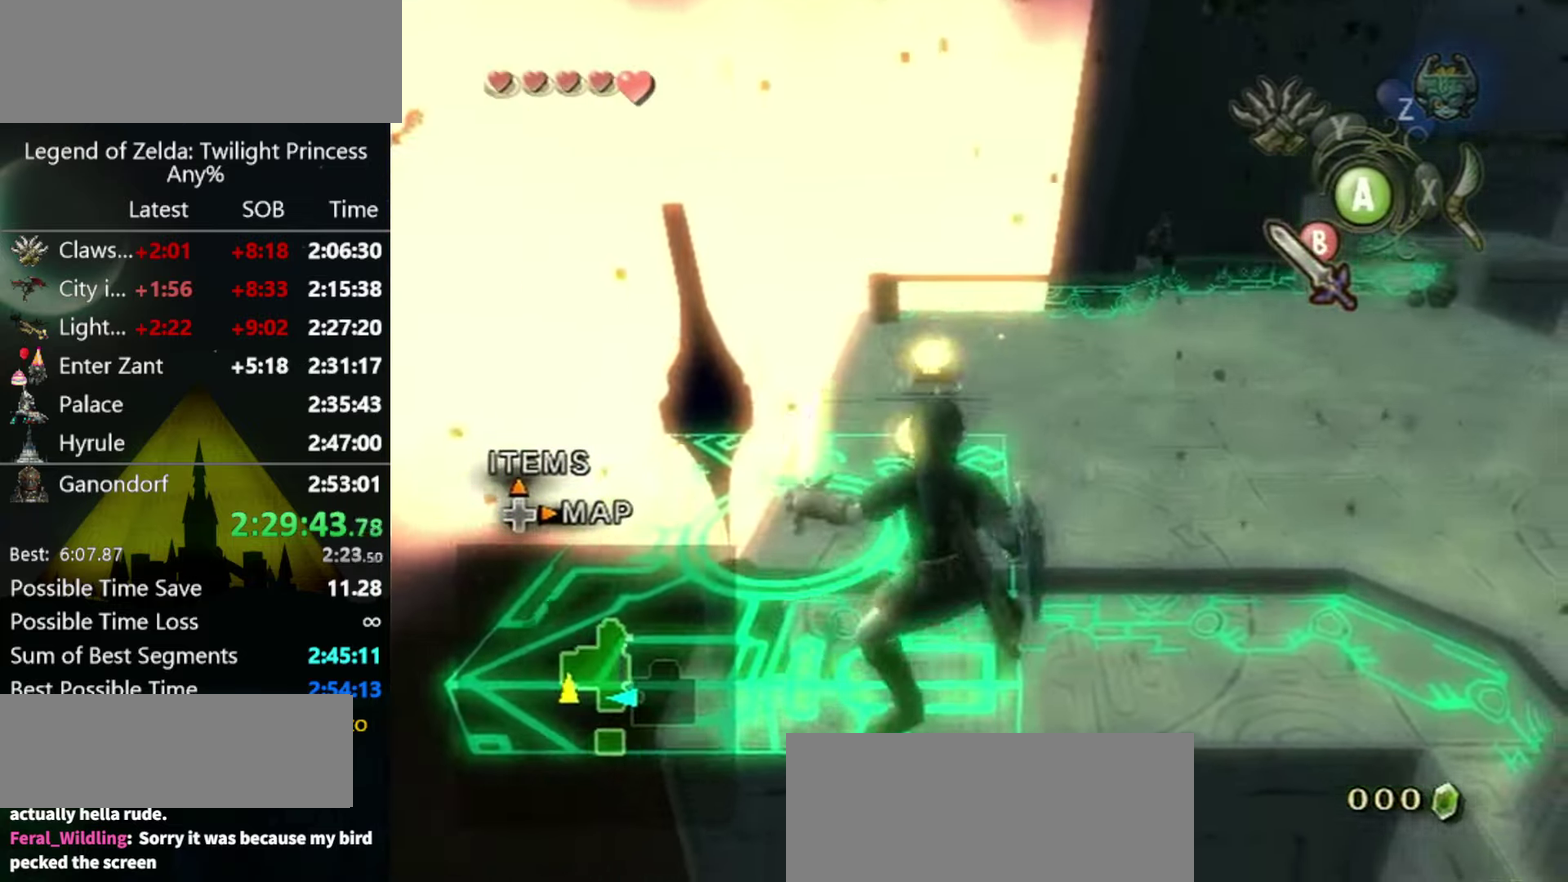
{"buttons": ["B"], "left_stick": "center", "right_stick": "center", "events": [[100, "right_stick", "left"], [500, "right_stick", "center"]]}
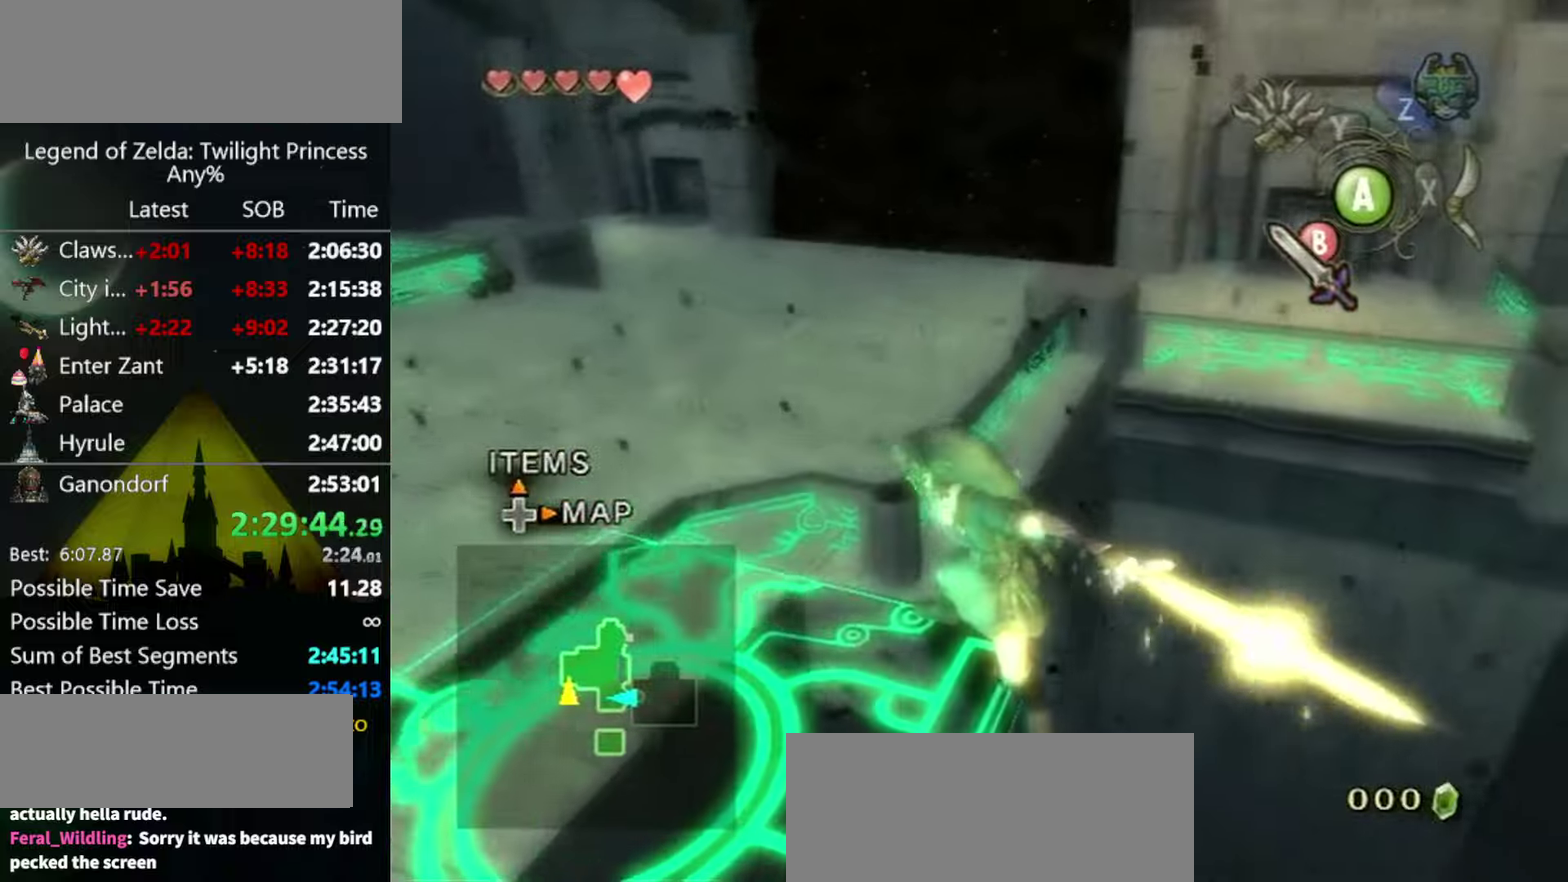
{"buttons": ["B"], "left_stick": "center", "right_stick": "center", "events": []}
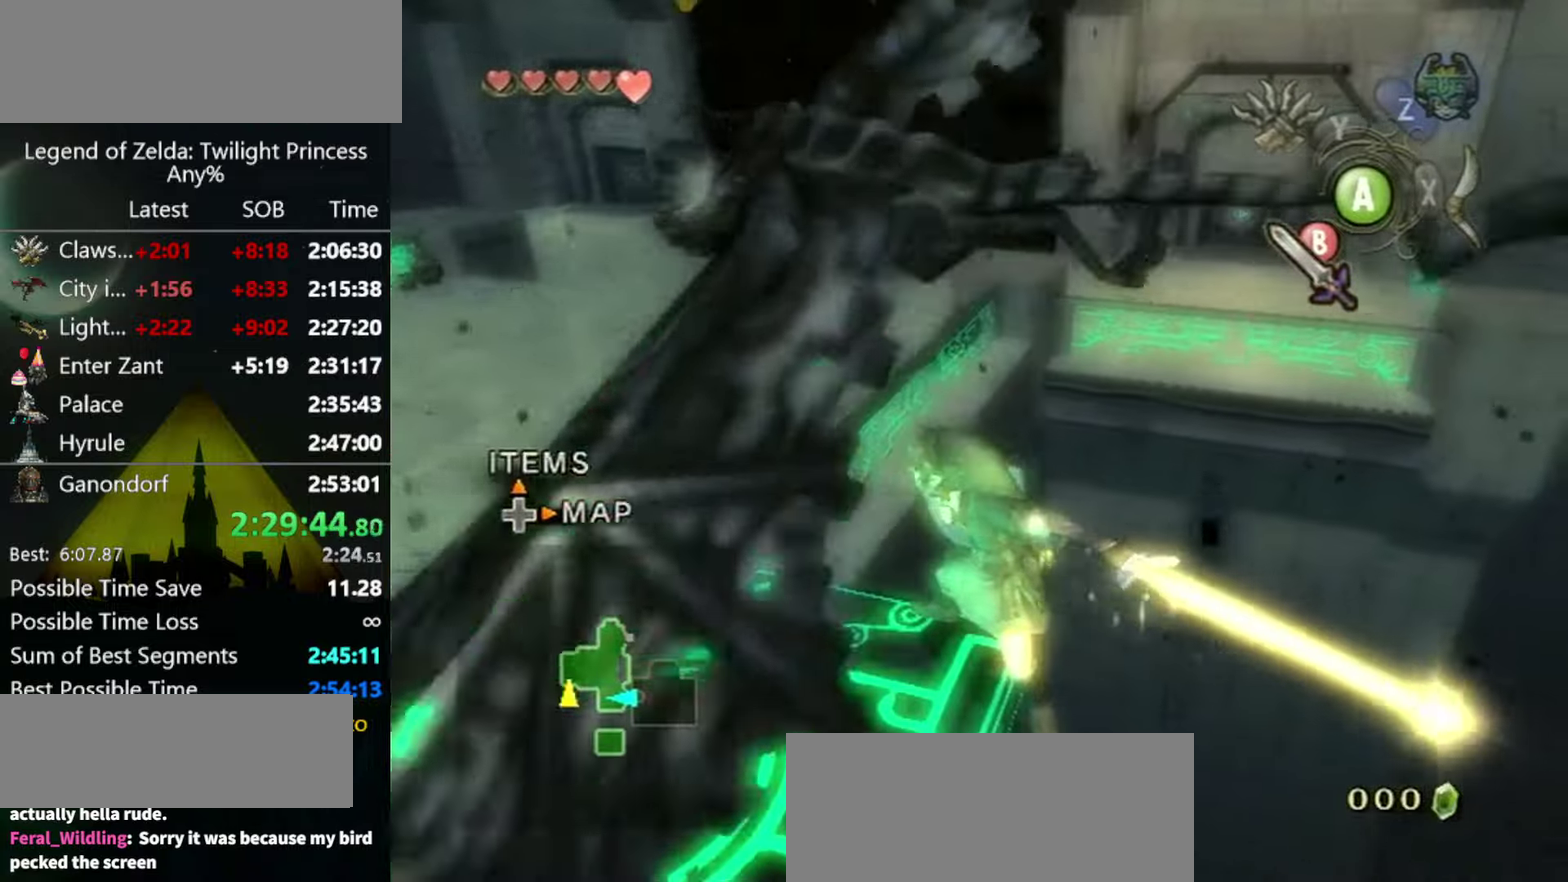
{"buttons": ["B"], "left_stick": "center", "right_stick": "center", "events": []}
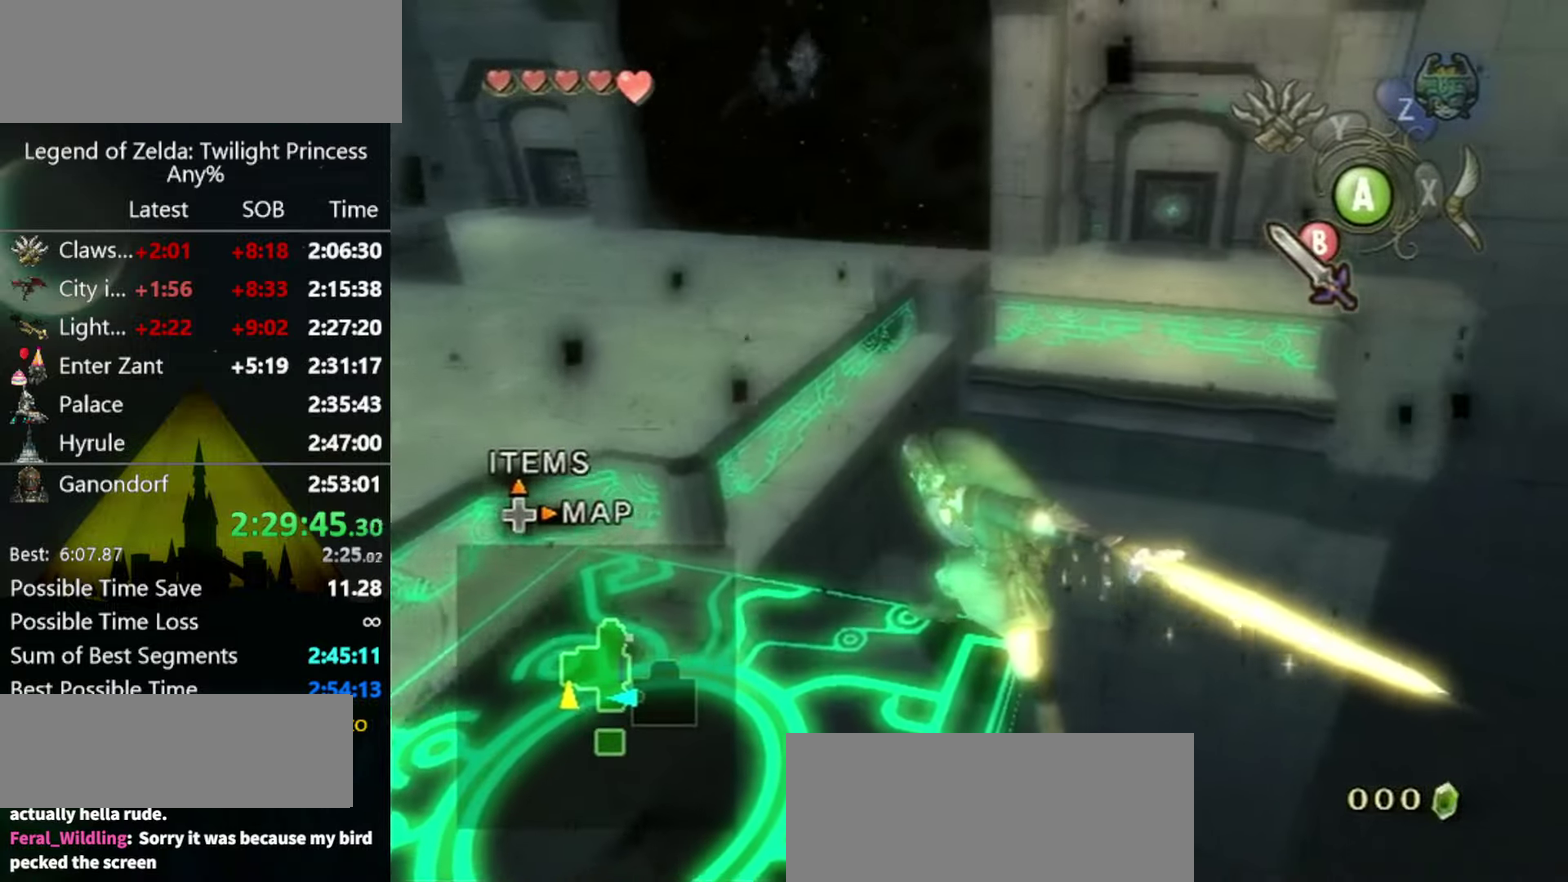
{"buttons": ["B"], "left_stick": "center", "right_stick": "center", "events": []}
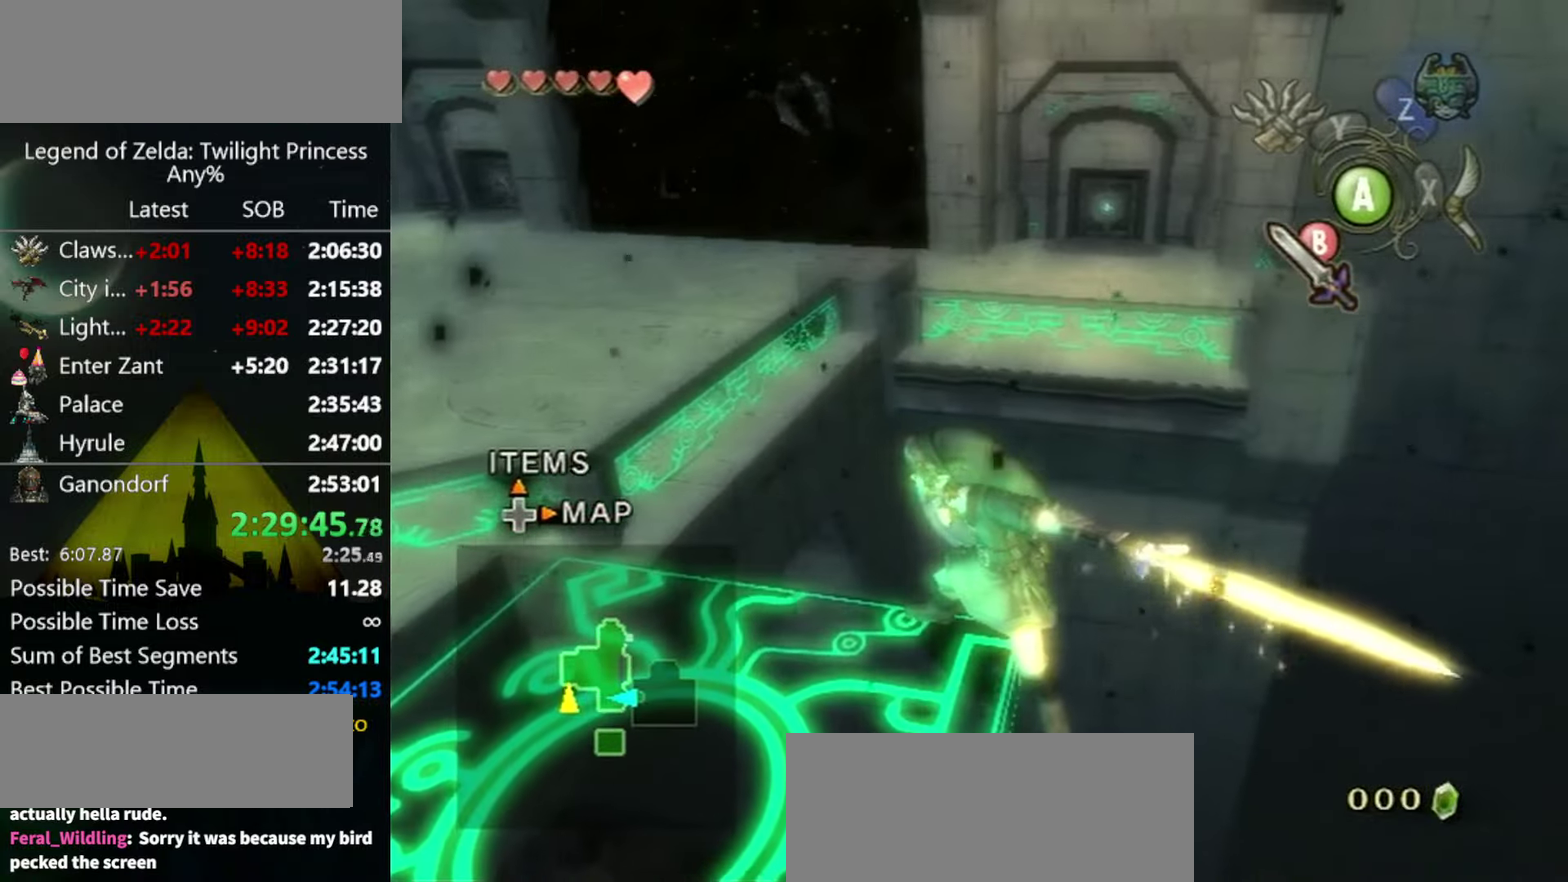
{"buttons": ["B"], "left_stick": "center", "right_stick": "center", "events": []}
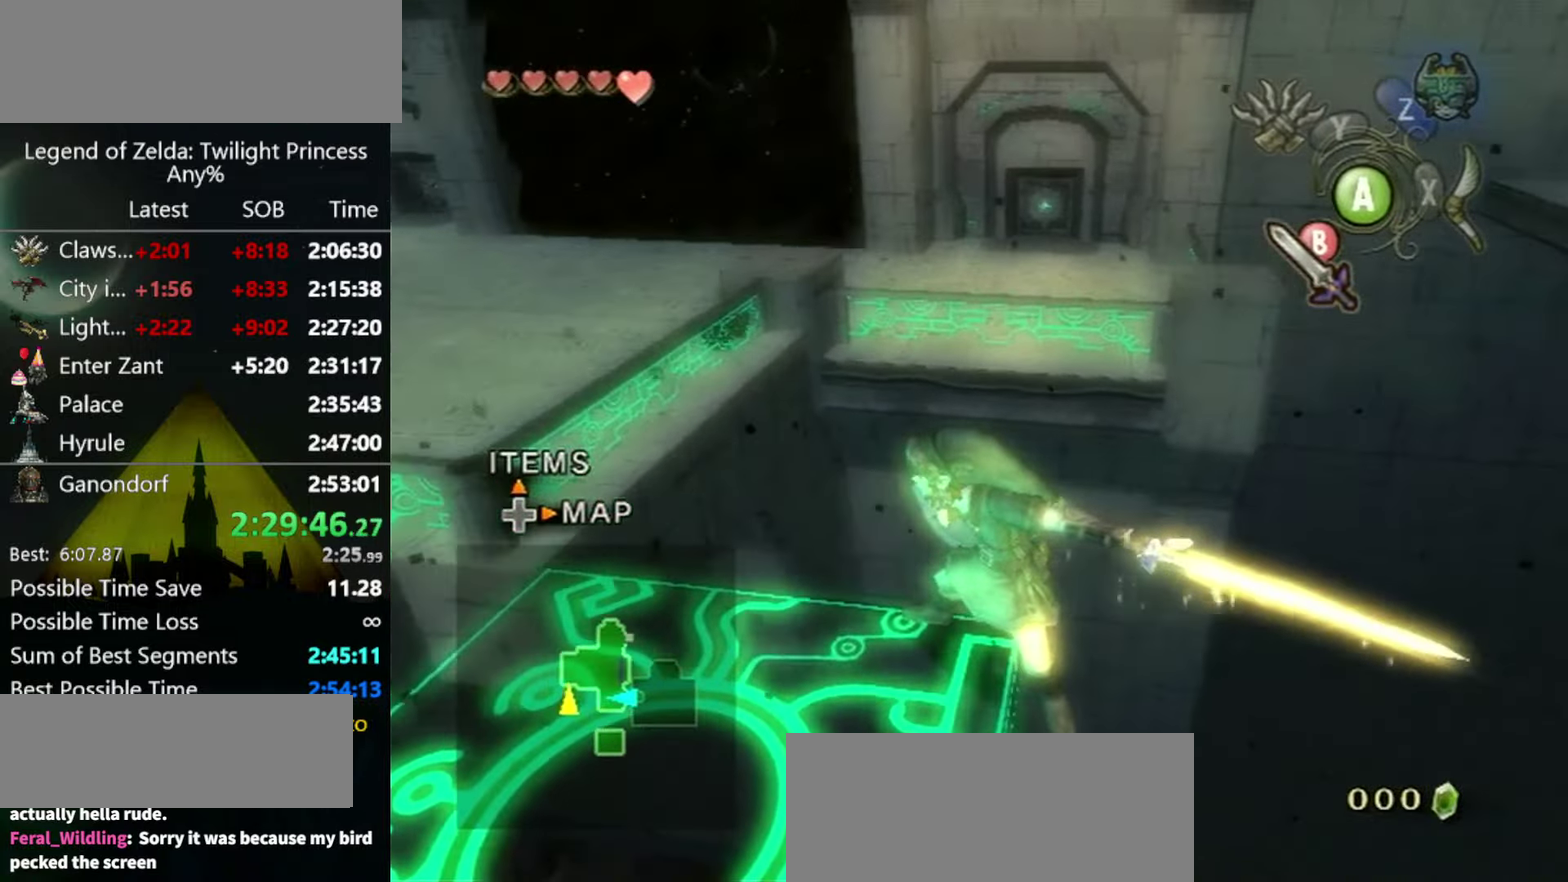
{"buttons": ["B"], "left_stick": "center", "right_stick": "center", "events": []}
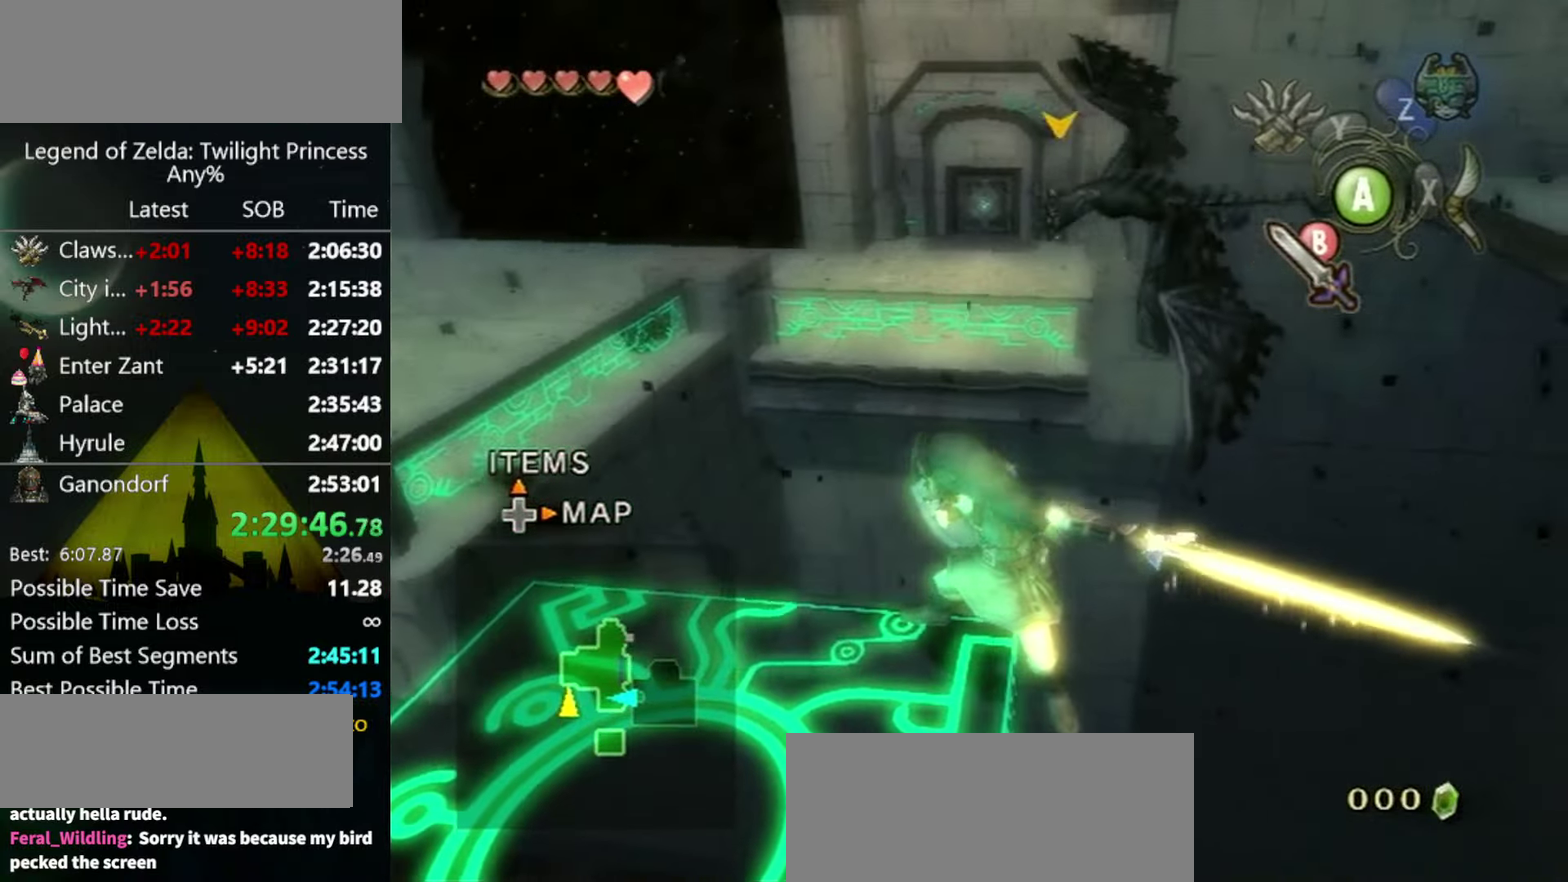
{"buttons": ["B"], "left_stick": "center", "right_stick": "center", "events": []}
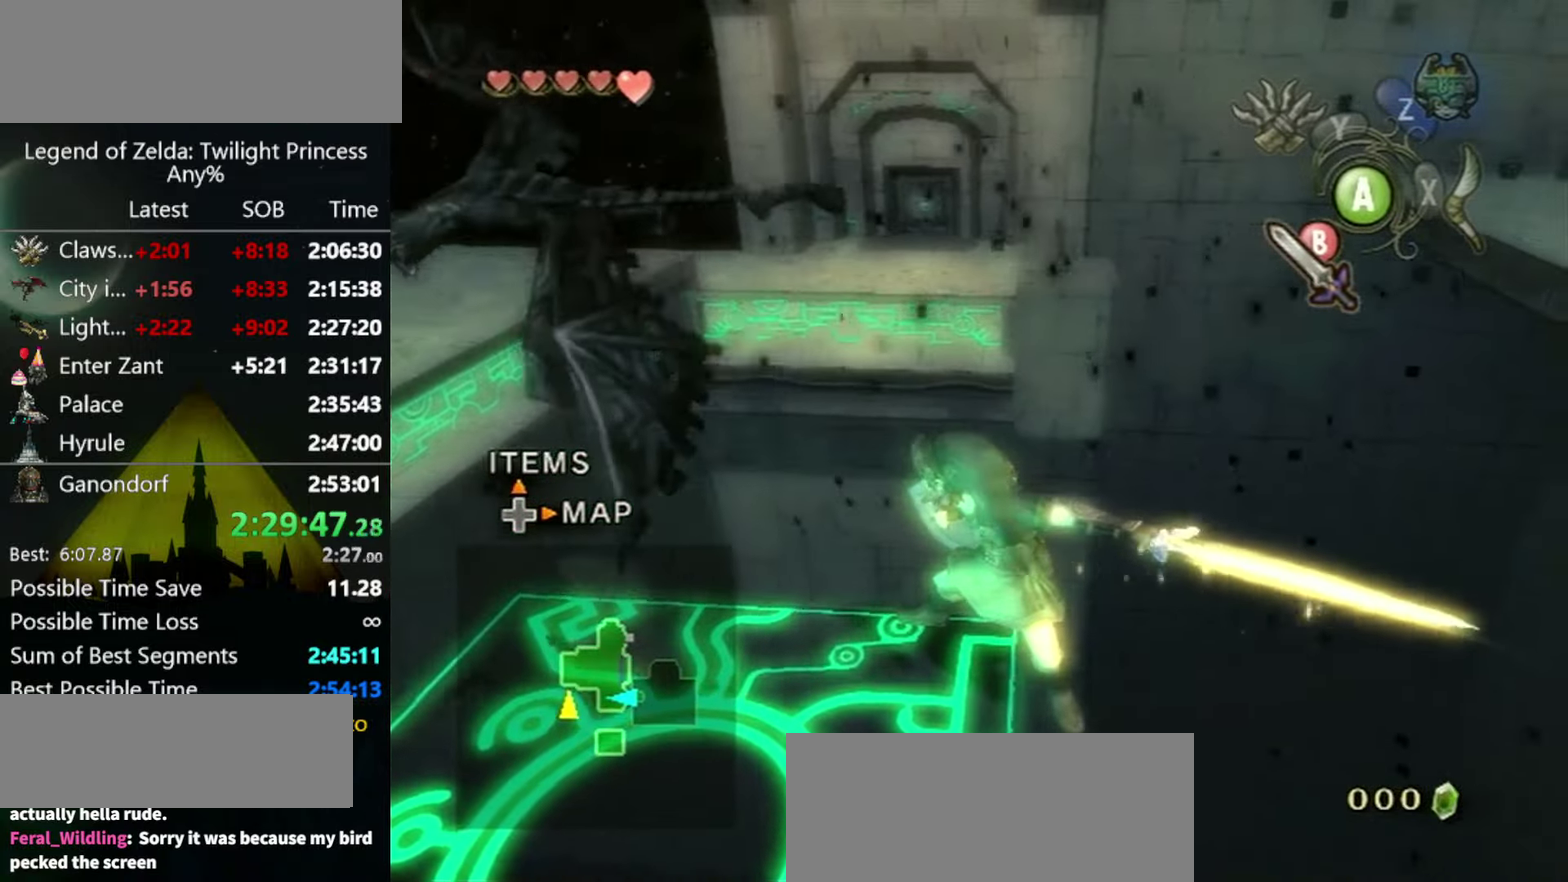
{"buttons": ["B"], "left_stick": "center", "right_stick": "center", "events": []}
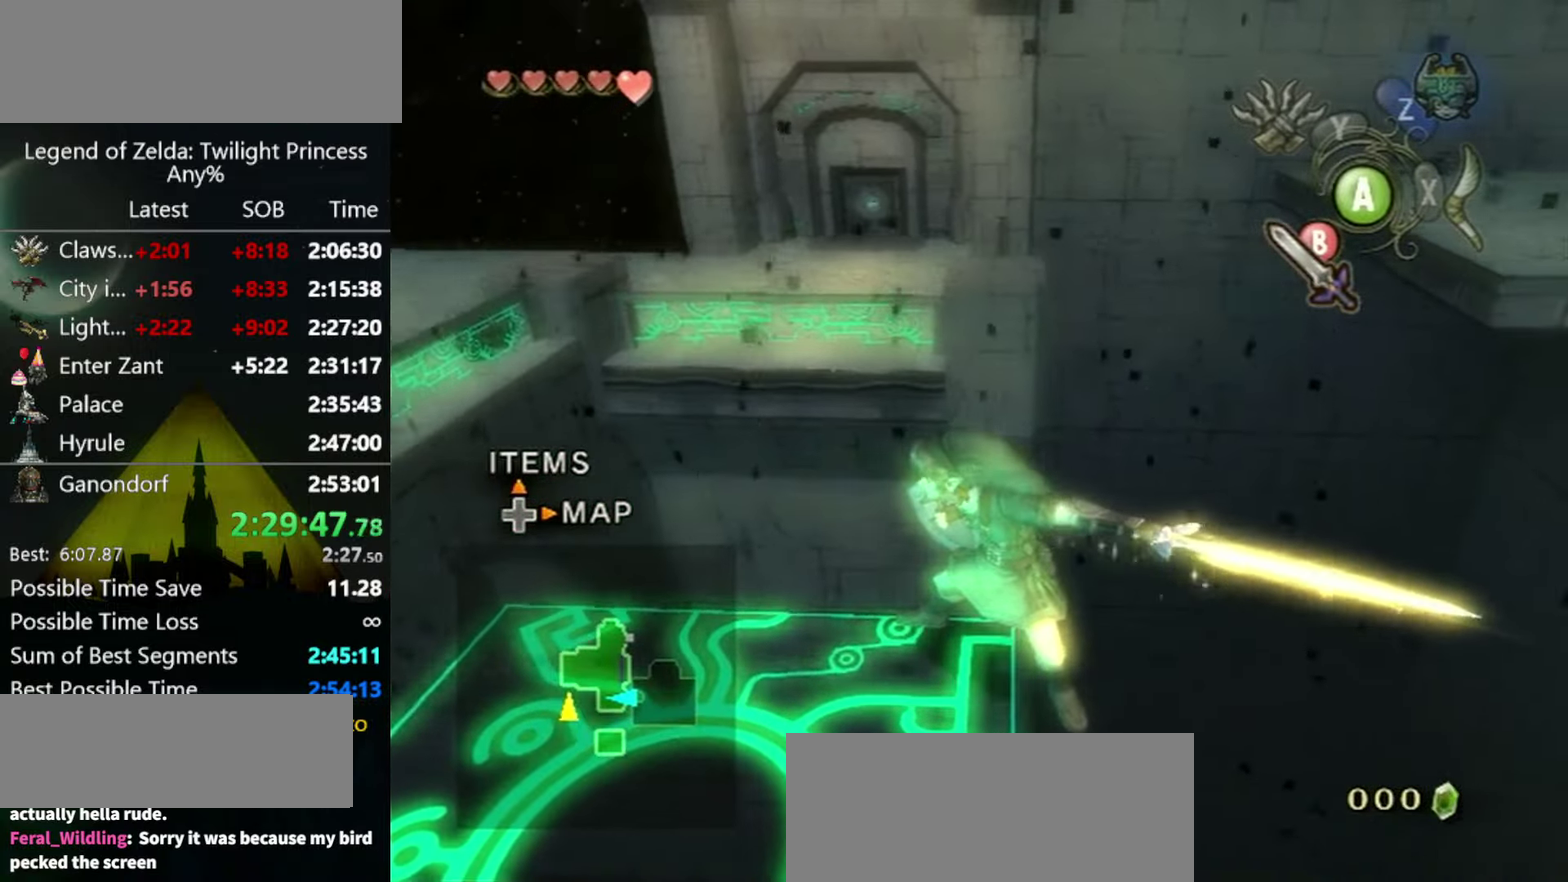
{"buttons": ["B"], "left_stick": "center", "right_stick": "center", "events": []}
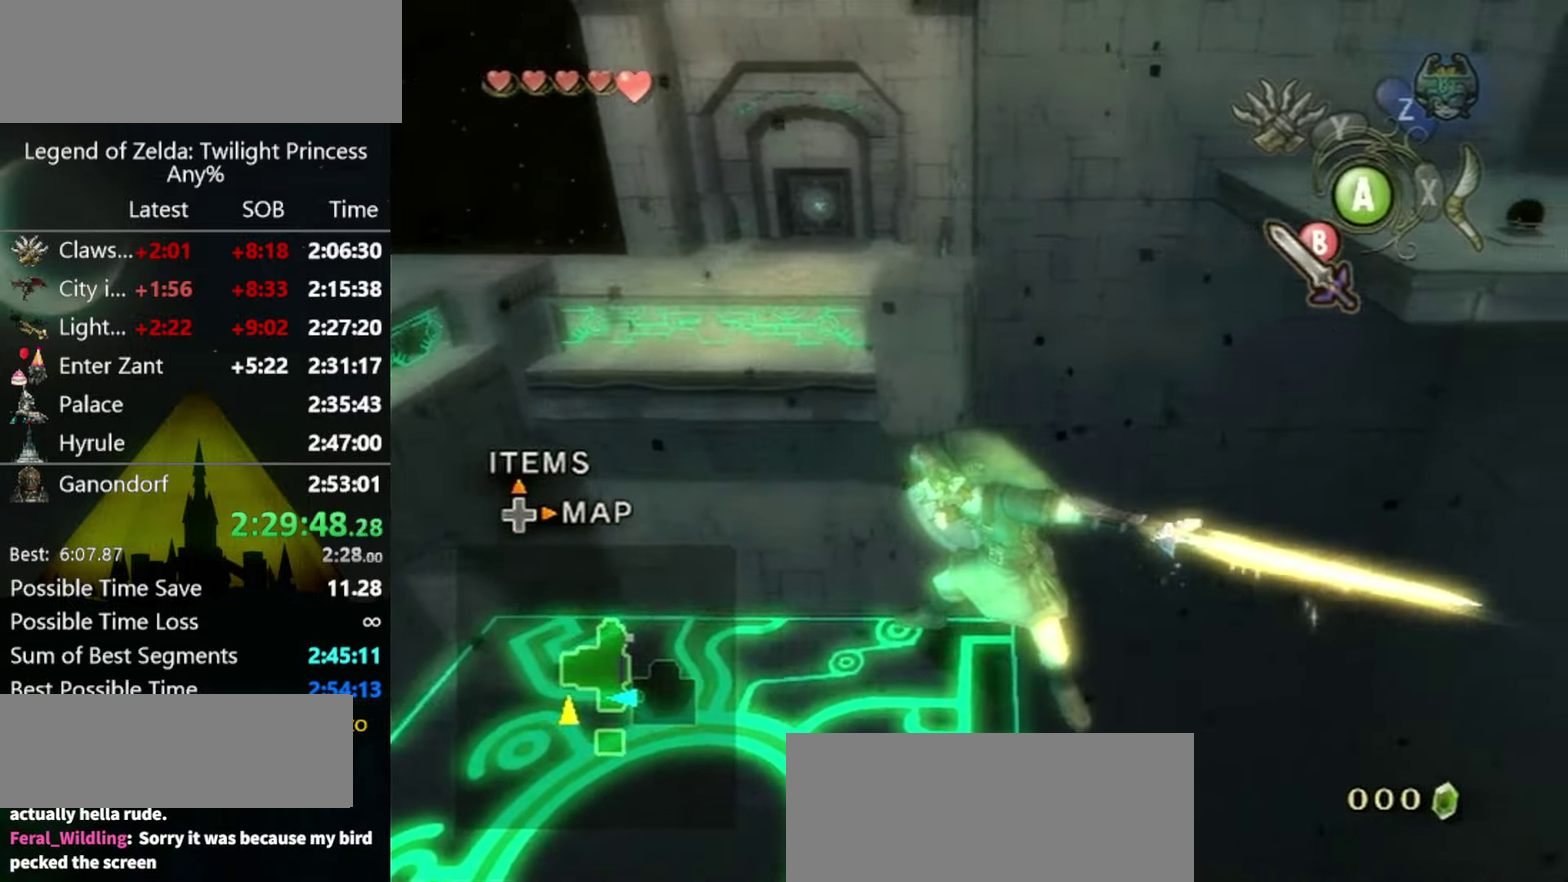
{"buttons": ["B"], "left_stick": "center", "right_stick": "left", "events": [[67, "right_stick", "left"]]}
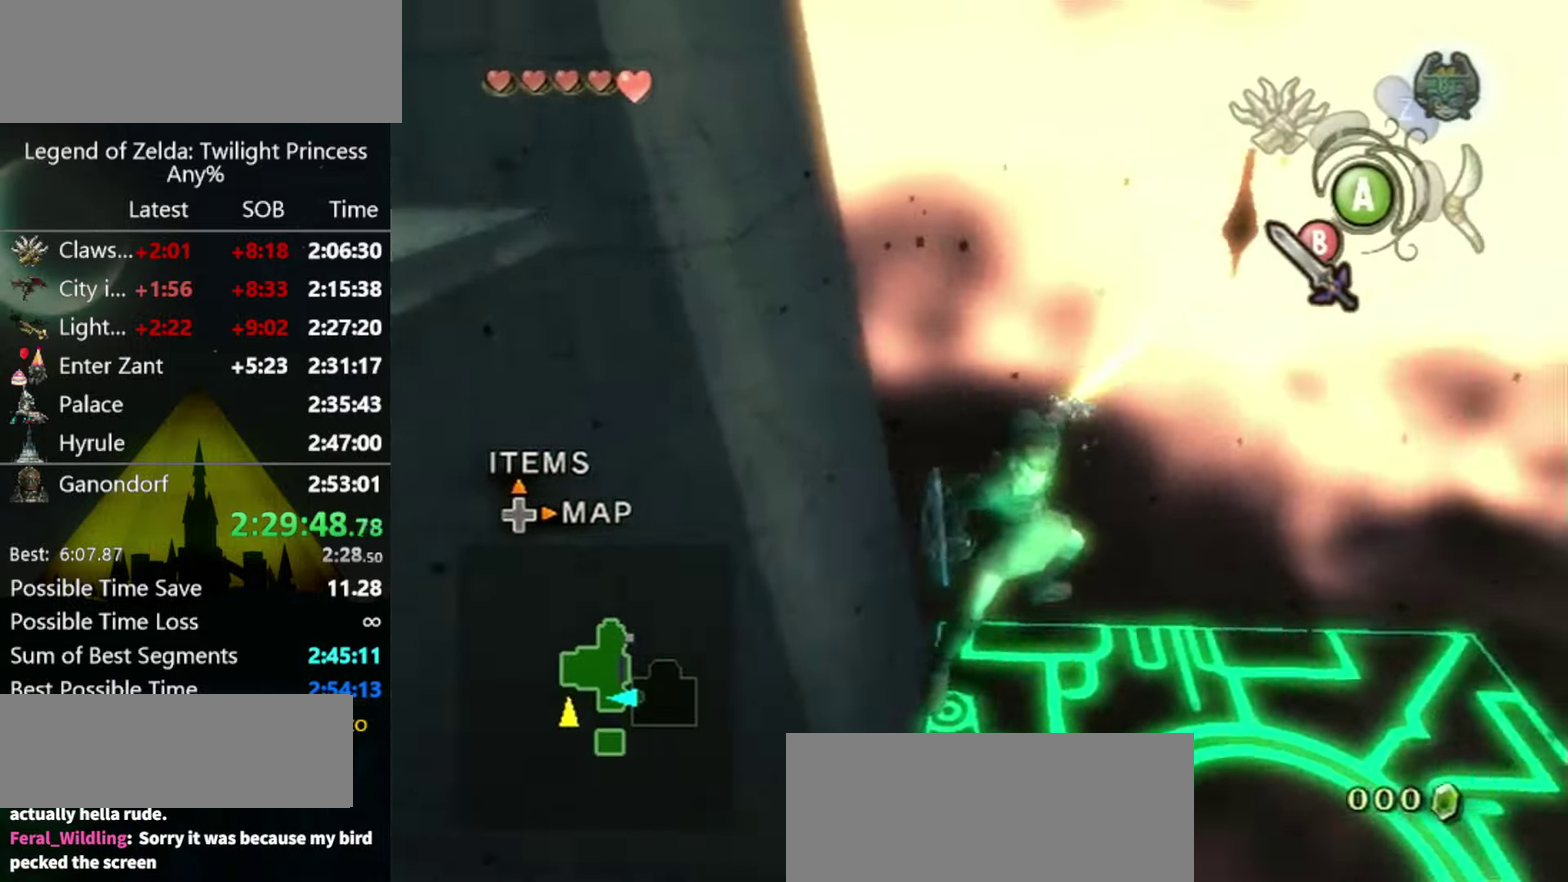
{"buttons": ["B"], "left_stick": "center", "right_stick": "left", "events": []}